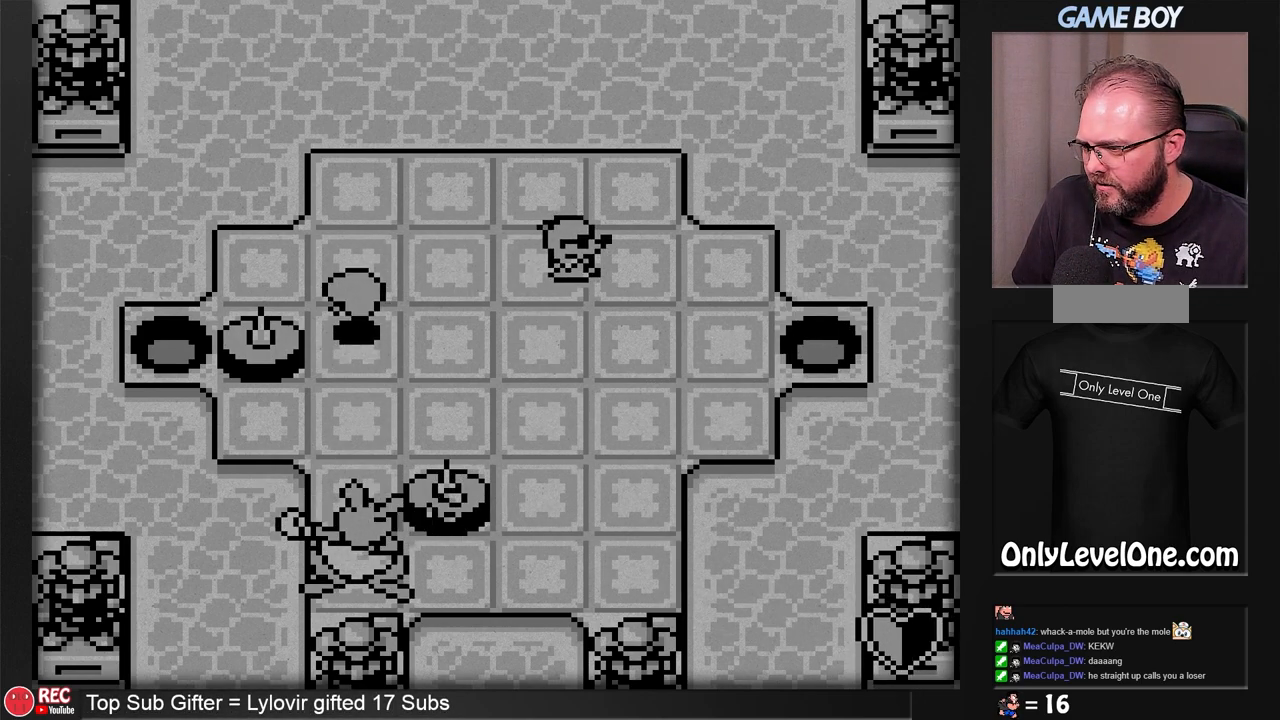
Gameplay with a controller (Nintendo layout); each line is a JSON object with the inputs held at the frame after it. "events" lists button and stick changes between this image and that frame as [ms after this image, input, new state], when the widget could be followed in between. Not read: L3 R3.
{"buttons": ["DPAD_DOWN"], "events": [[117, "DPAD_DOWN", "down"]]}
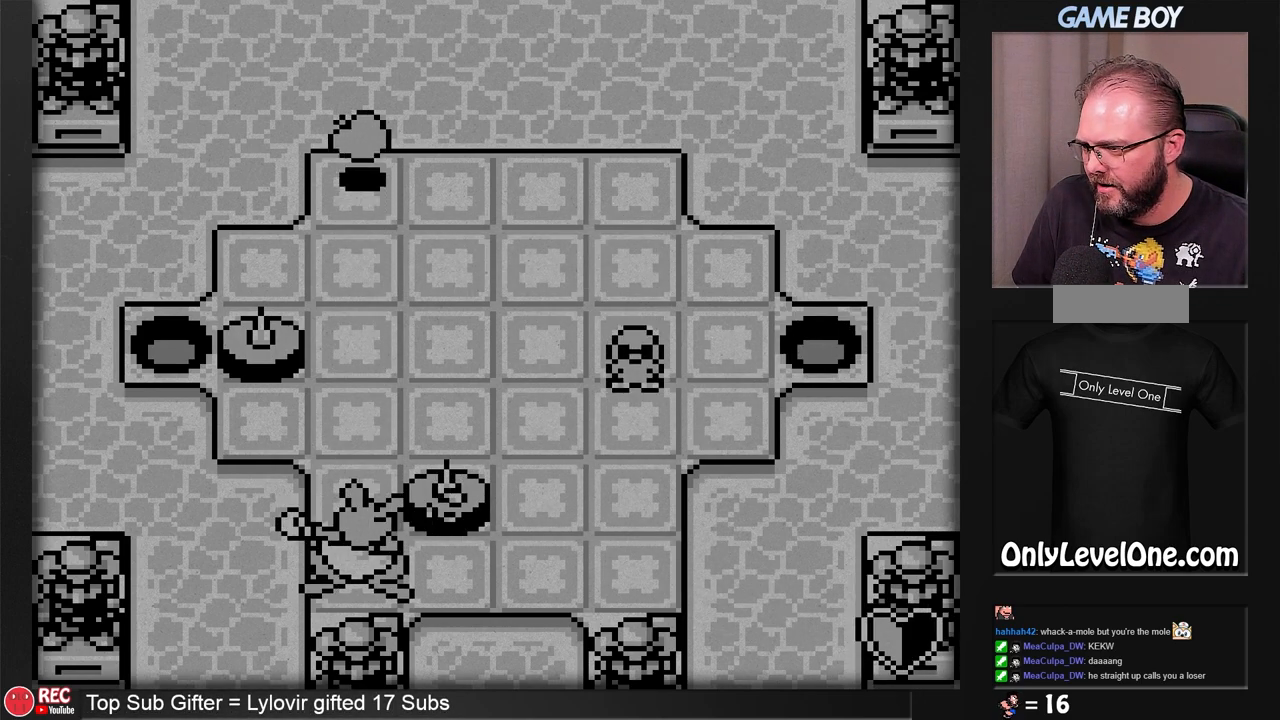
{"buttons": ["DPAD_UP"], "events": [[50, "DPAD_DOWN", "up"], [217, "DPAD_UP", "down"]]}
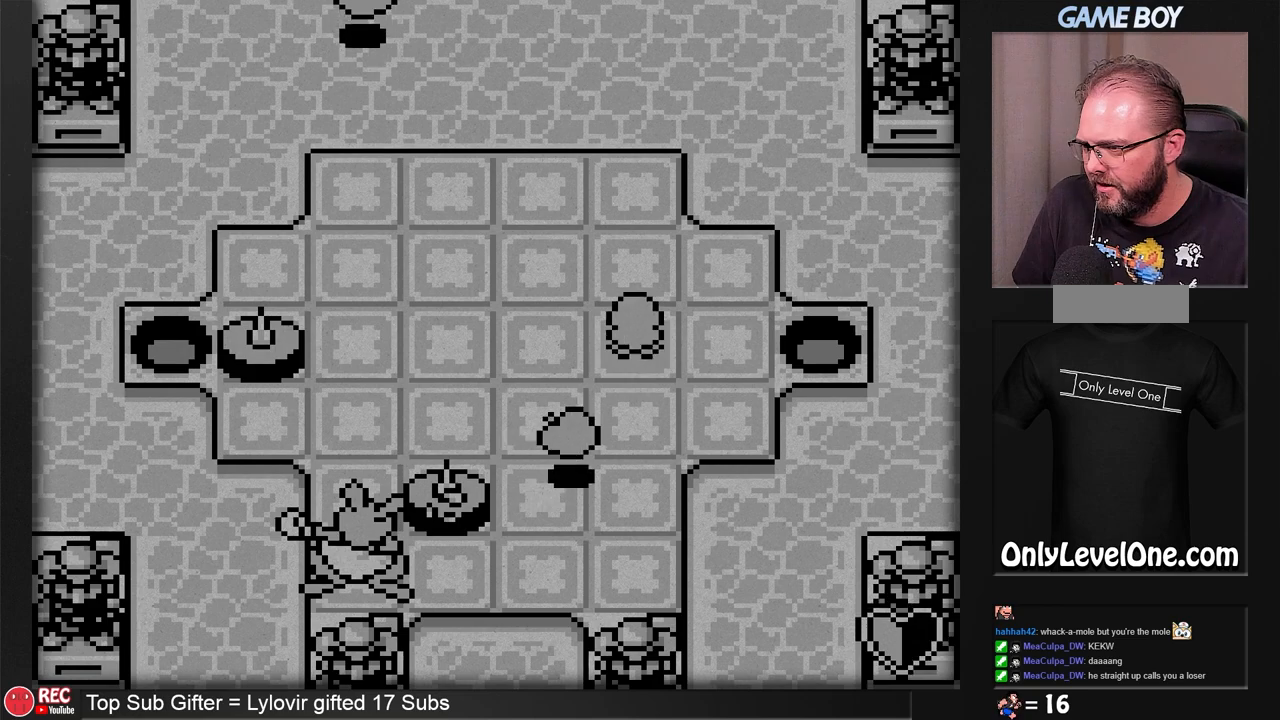
{"buttons": ["DPAD_LEFT"], "events": [[50, "DPAD_UP", "up"], [167, "DPAD_LEFT", "down"]]}
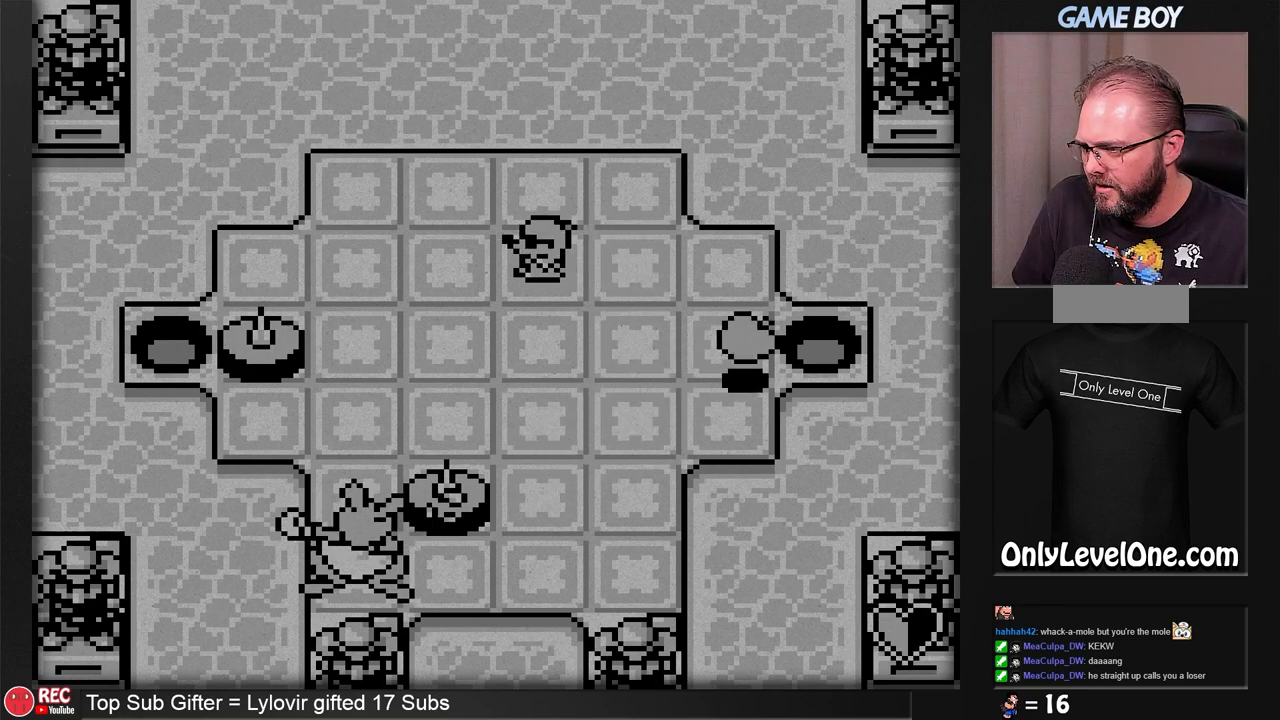
{"buttons": [], "events": [[50, "DPAD_LEFT", "up"], [167, "DPAD_DOWN", "down"], [400, "DPAD_DOWN", "up"]]}
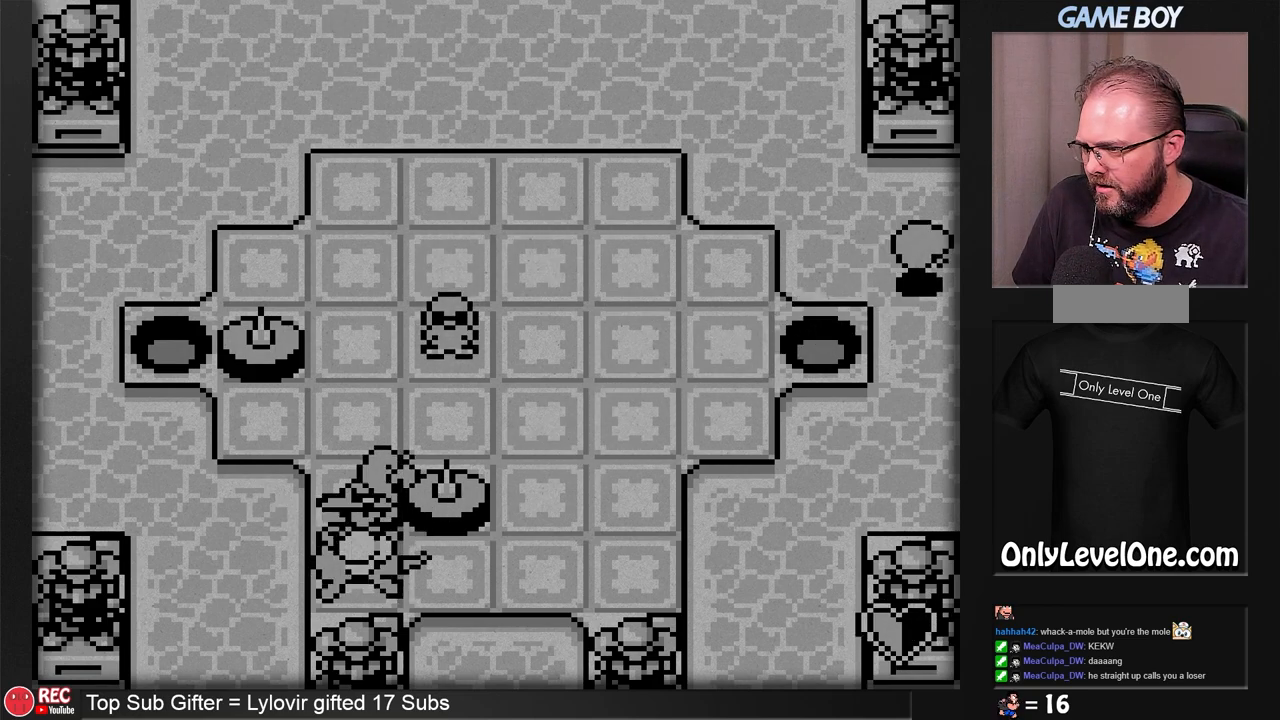
{"buttons": [], "events": [[50, "DPAD_RIGHT", "down"], [433, "DPAD_RIGHT", "up"]]}
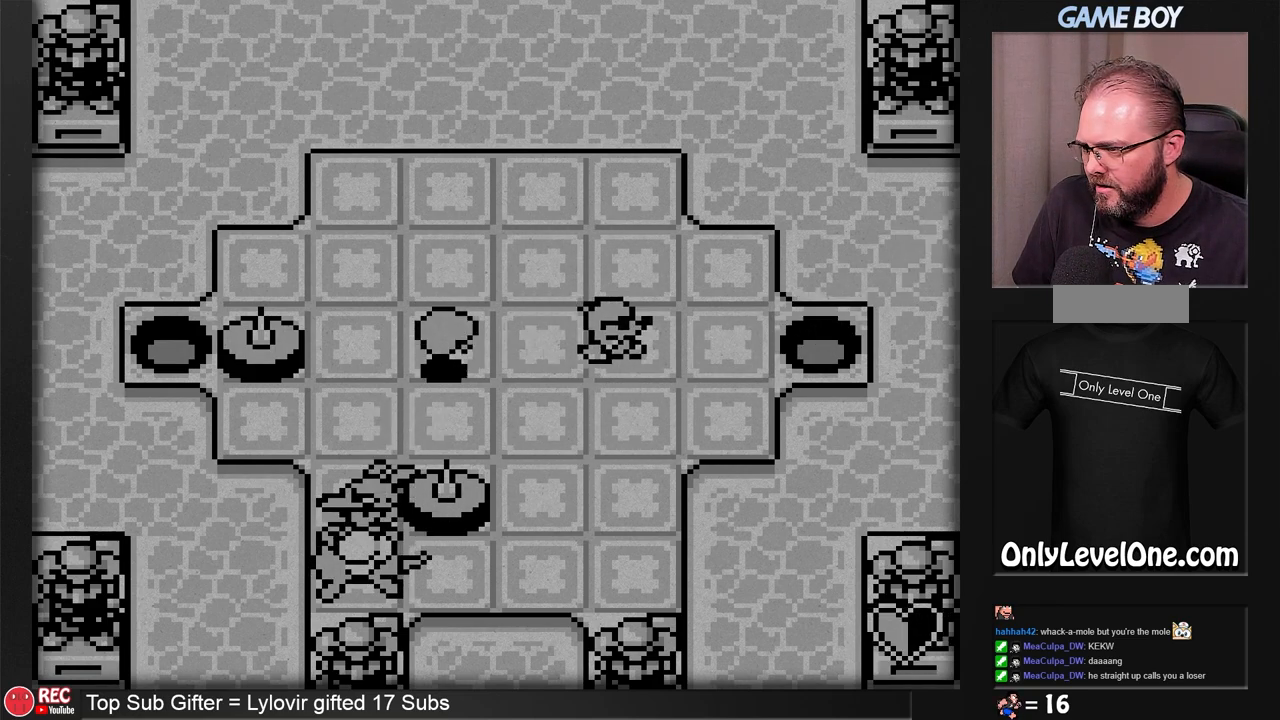
{"buttons": ["DPAD_LEFT"], "events": [[367, "DPAD_LEFT", "down"]]}
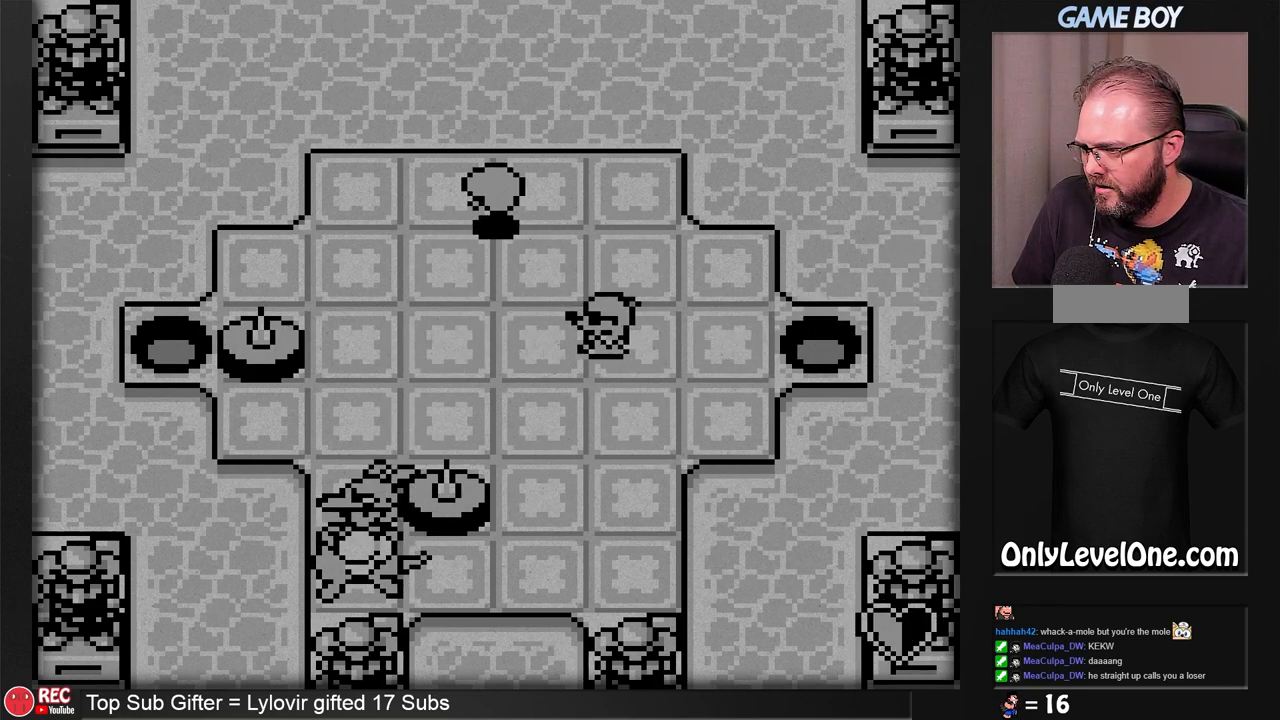
{"buttons": ["DPAD_DOWN"], "events": [[233, "DPAD_LEFT", "up"], [350, "DPAD_DOWN", "down"]]}
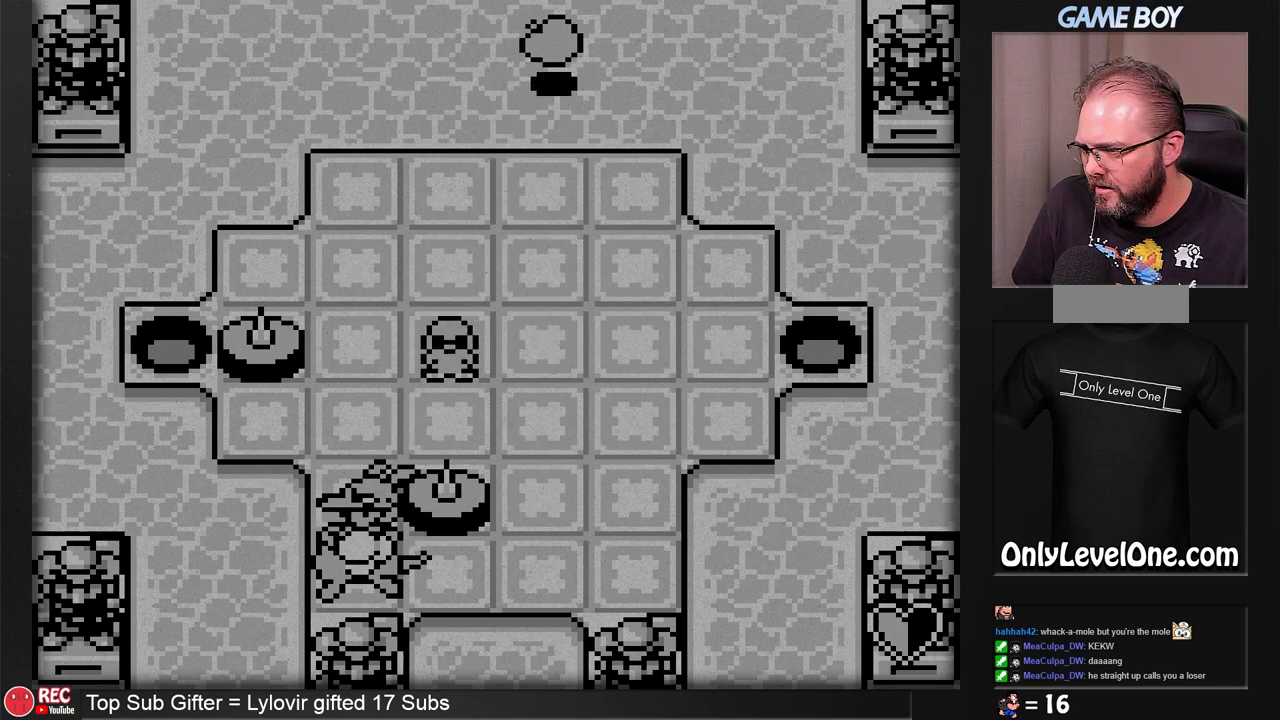
{"buttons": [], "events": [[50, "DPAD_DOWN", "up"]]}
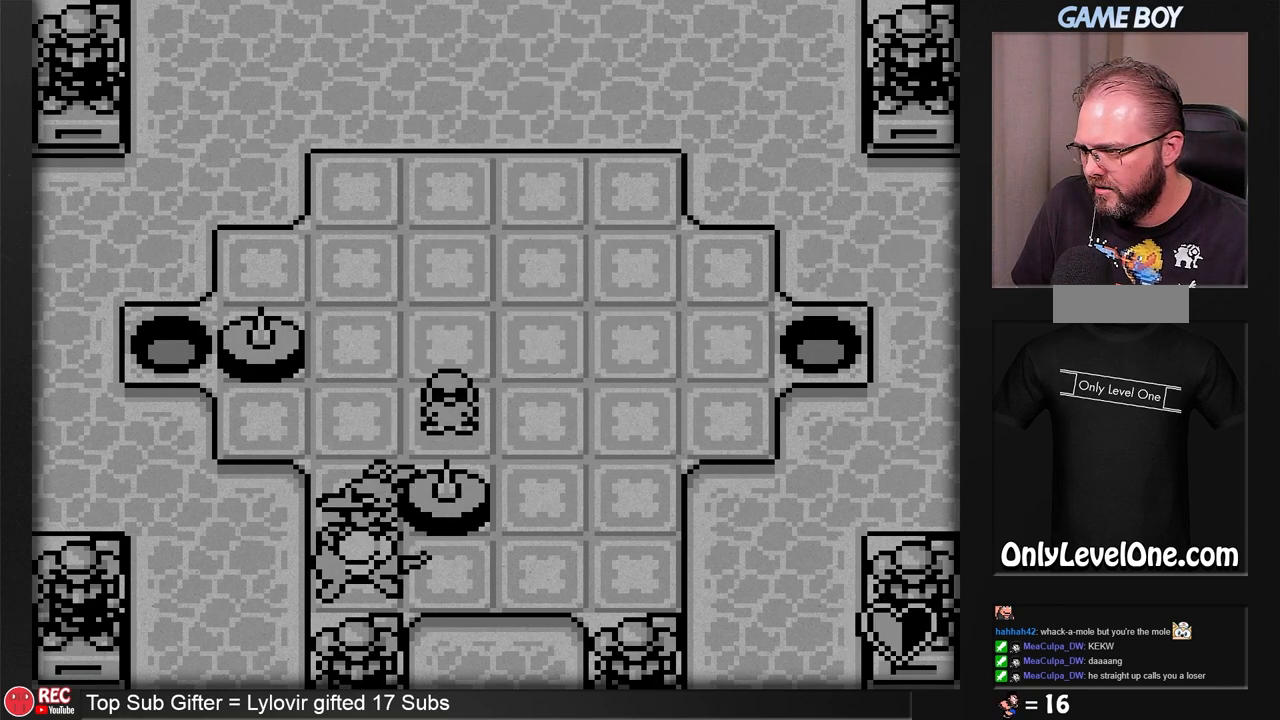
{"buttons": [], "events": [[50, "DPAD_RIGHT", "down"], [167, "DPAD_RIGHT", "up"]]}
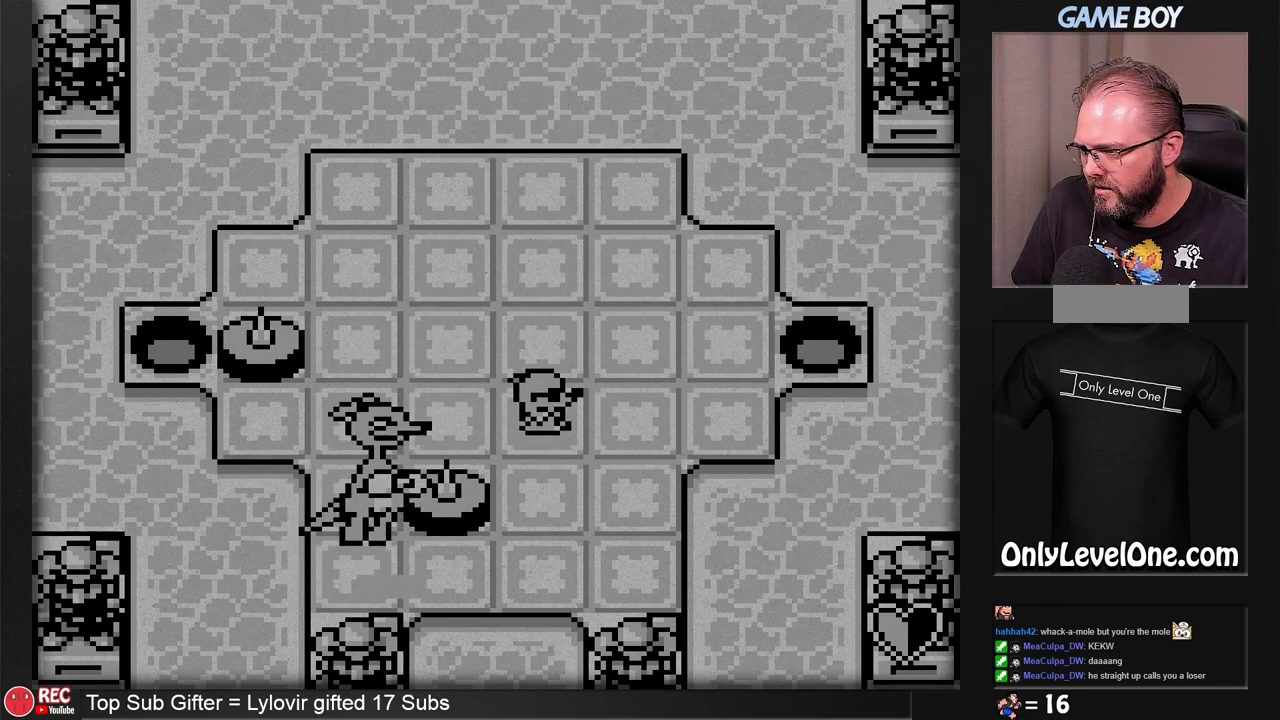
{"buttons": ["DPAD_LEFT"], "events": [[450, "DPAD_LEFT", "down"], [450, "DPAD_UP", "down"], [500, "DPAD_UP", "up"]]}
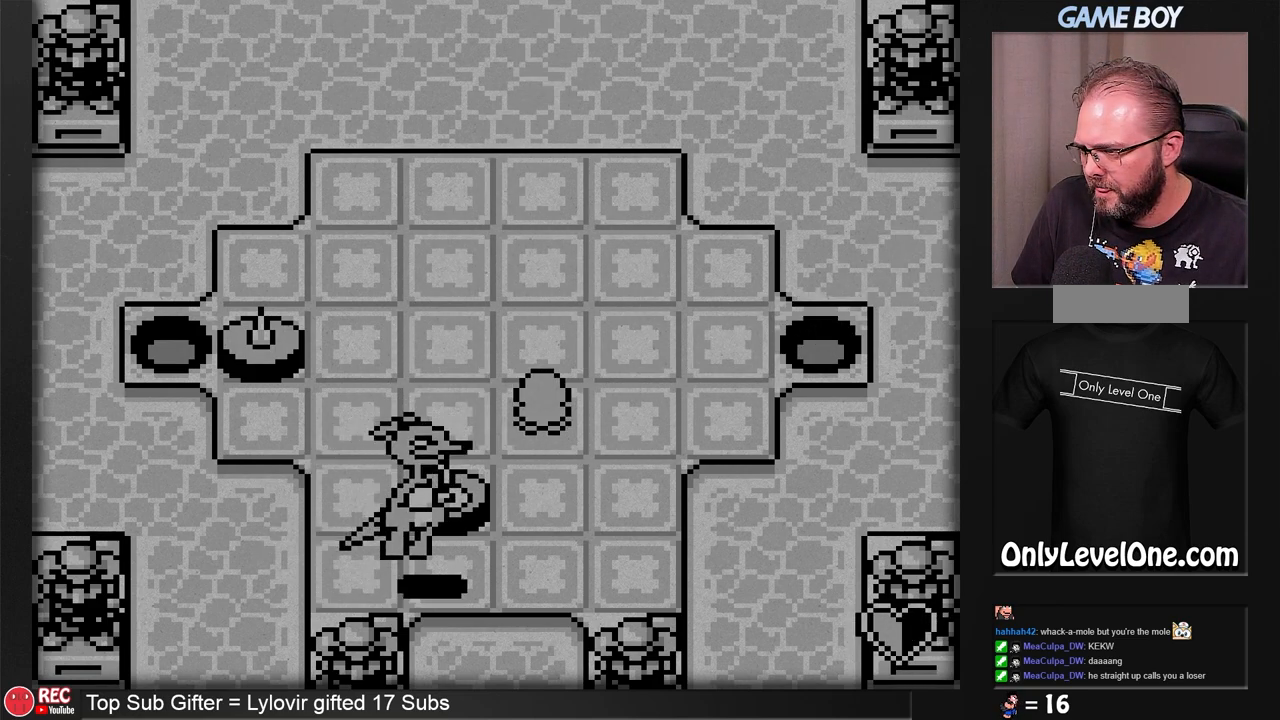
{"buttons": ["DPAD_LEFT"], "events": [[83, "DPAD_LEFT", "up"], [383, "DPAD_LEFT", "down"]]}
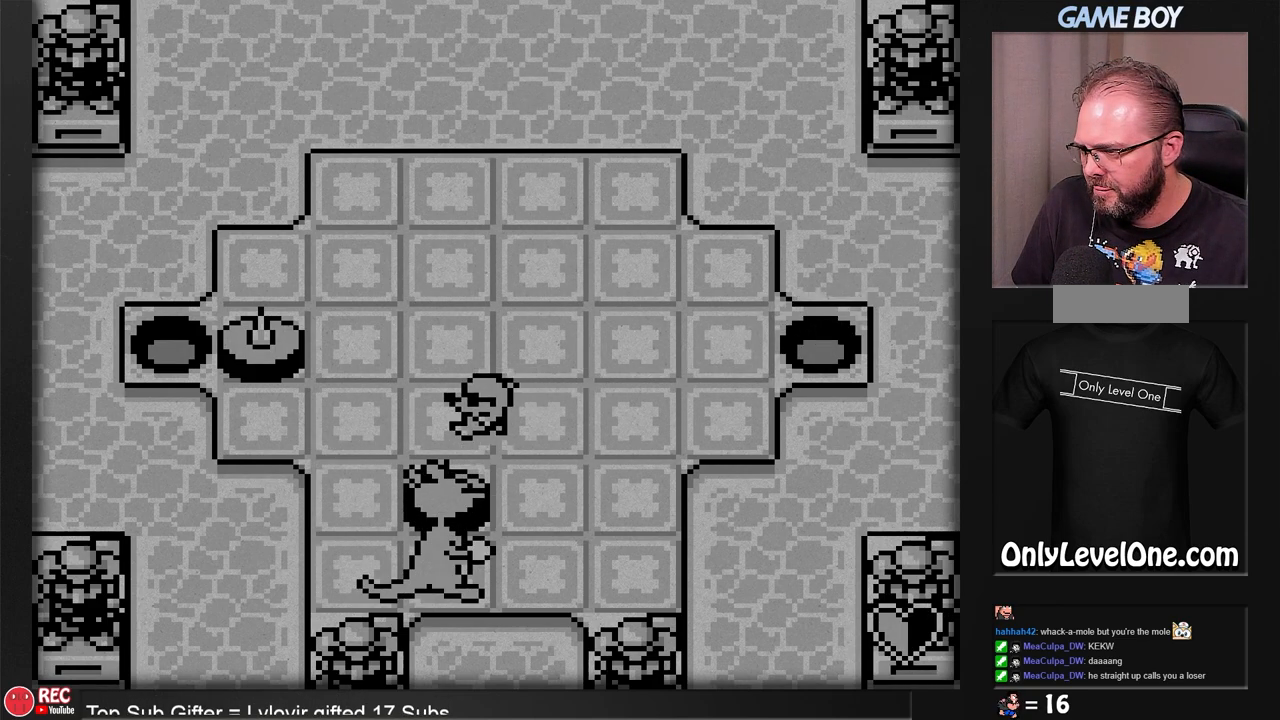
{"buttons": [], "events": [[17, "DPAD_LEFT", "up"]]}
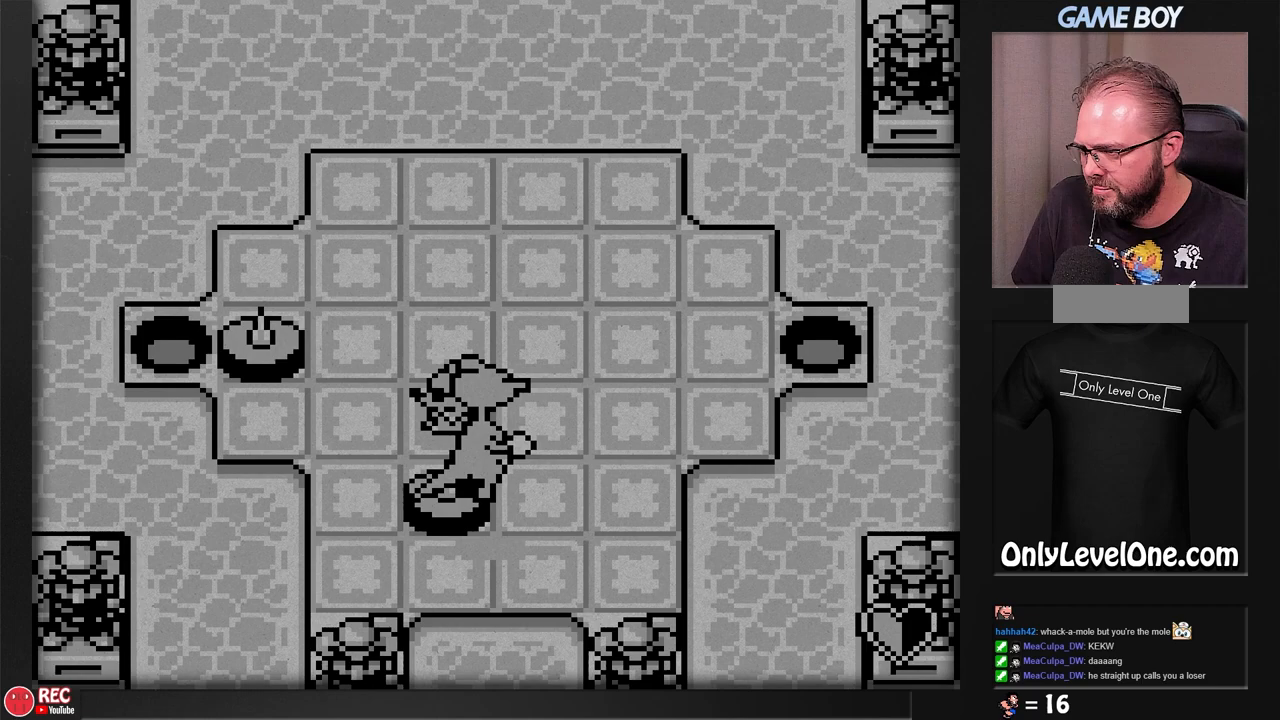
{"buttons": ["DPAD_DOWN"], "events": [[200, "DPAD_LEFT", "down"], [383, "DPAD_LEFT", "up"], [433, "DPAD_DOWN", "down"]]}
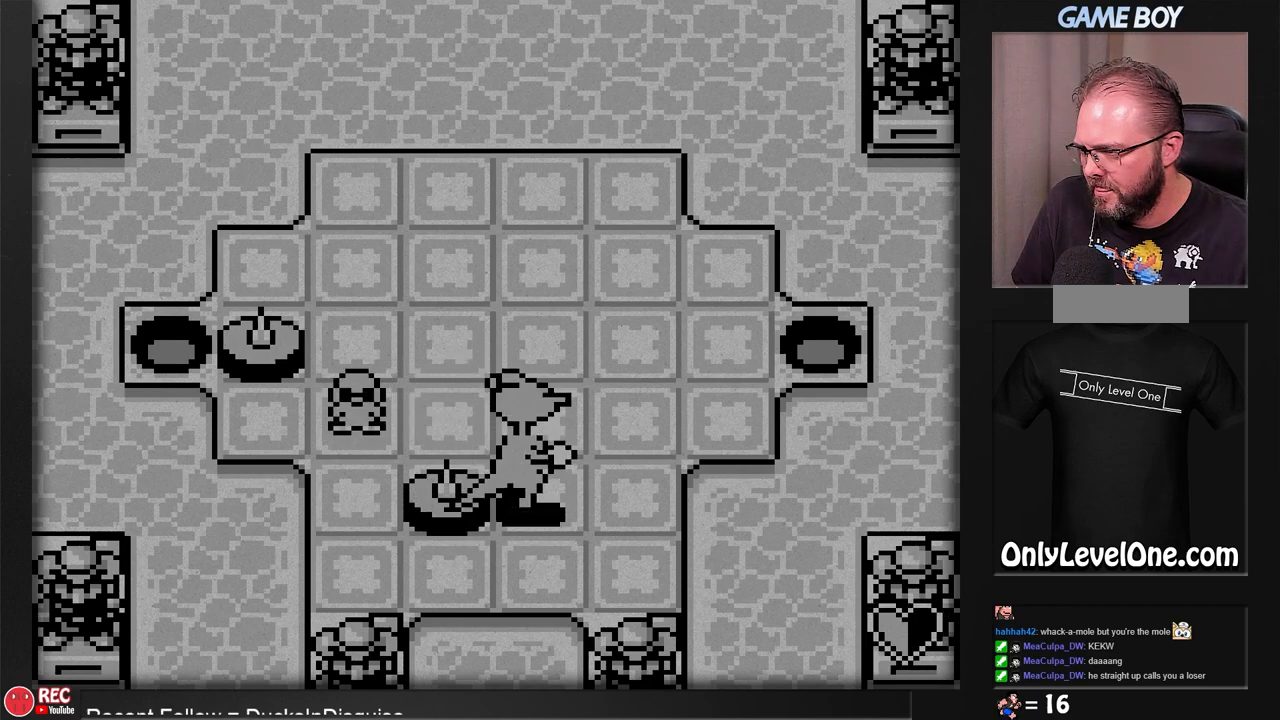
{"buttons": [], "events": [[200, "DPAD_DOWN", "up"]]}
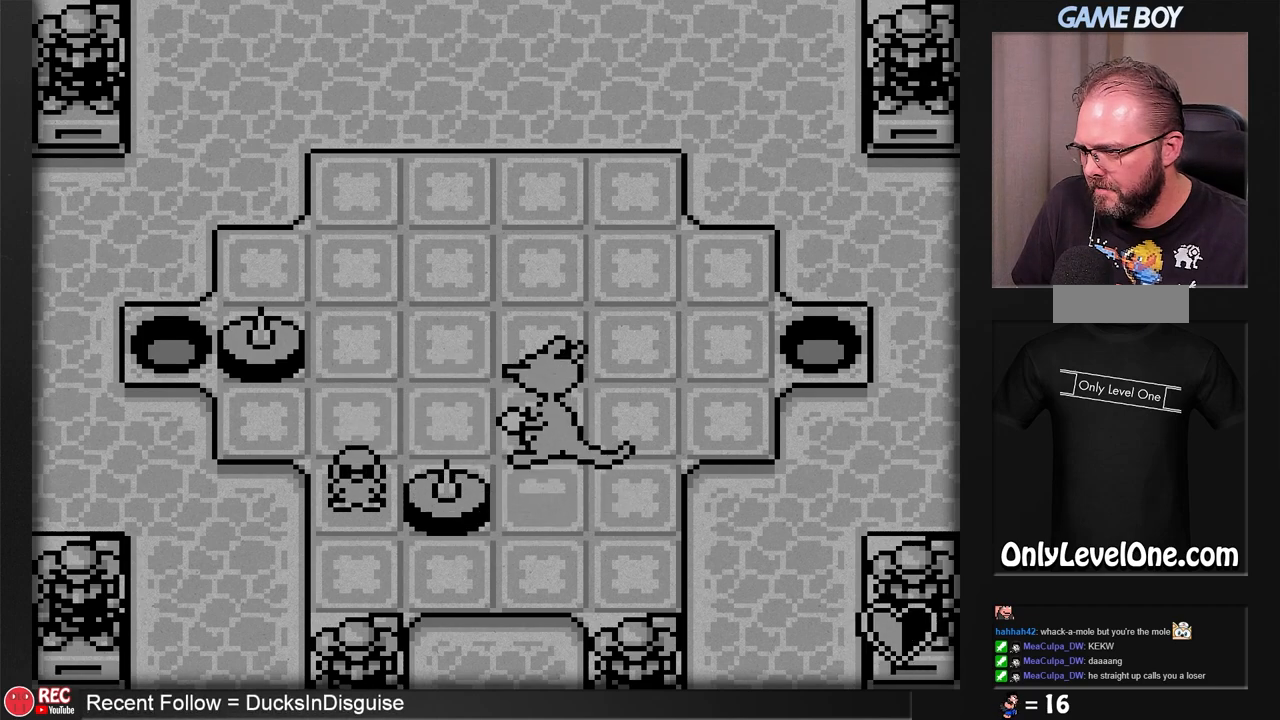
{"buttons": [], "events": [[283, "DPAD_RIGHT", "down"], [400, "DPAD_RIGHT", "up"]]}
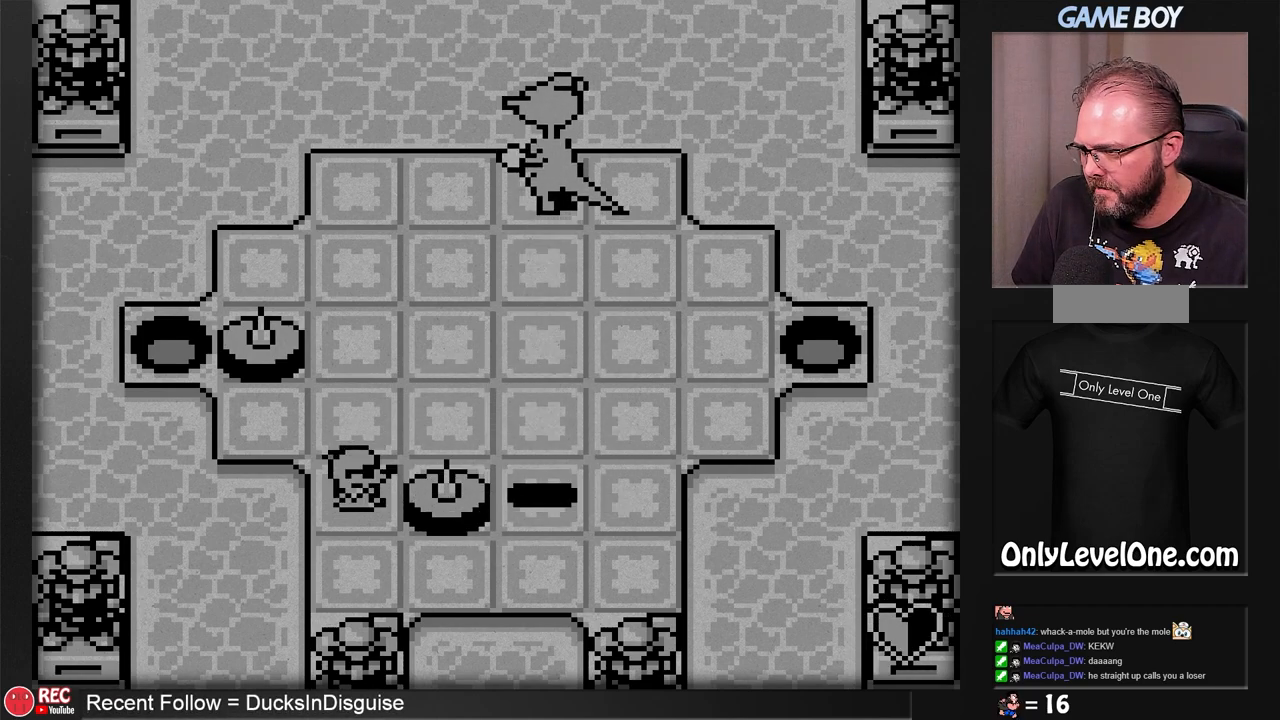
{"buttons": ["DPAD_RIGHT"], "events": [[267, "DPAD_RIGHT", "down"]]}
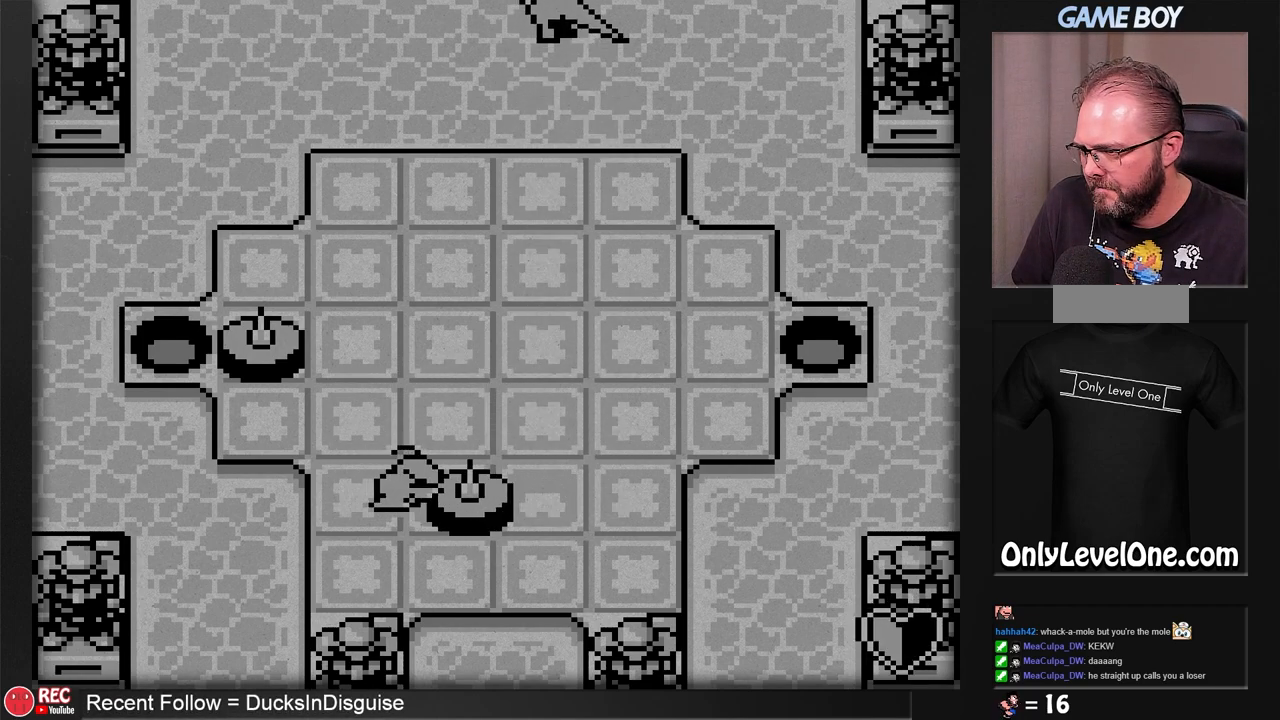
{"buttons": ["DPAD_DOWN"], "events": [[100, "DPAD_RIGHT", "up"], [267, "DPAD_DOWN", "down"]]}
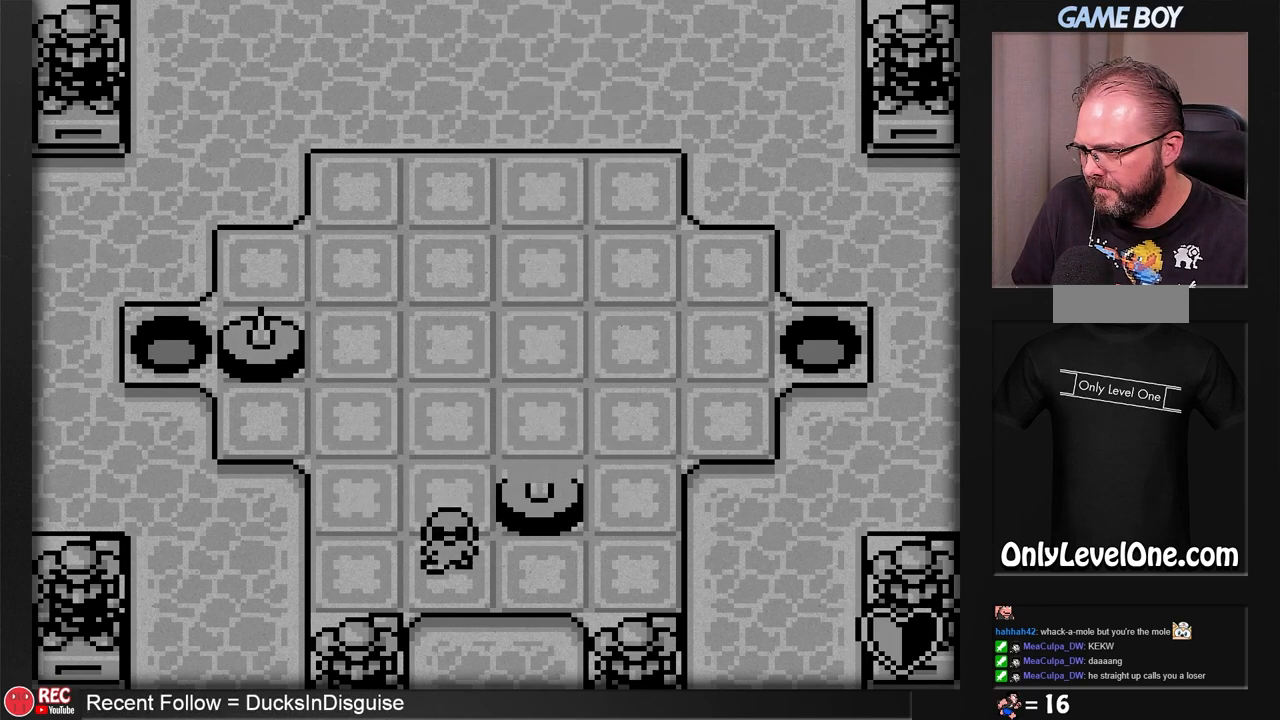
{"buttons": ["DPAD_UP"], "events": [[33, "DPAD_DOWN", "up"], [133, "DPAD_RIGHT", "down"], [400, "DPAD_RIGHT", "up"], [450, "DPAD_UP", "down"]]}
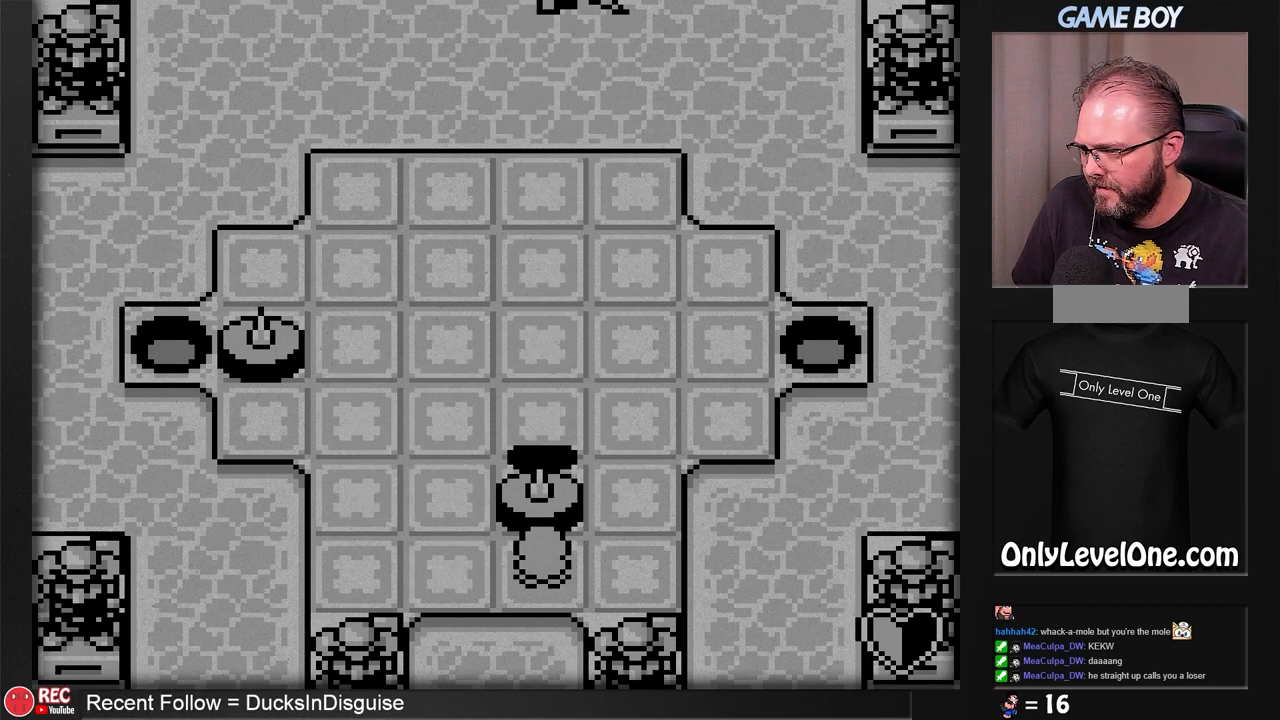
{"buttons": [], "events": [[317, "DPAD_UP", "up"]]}
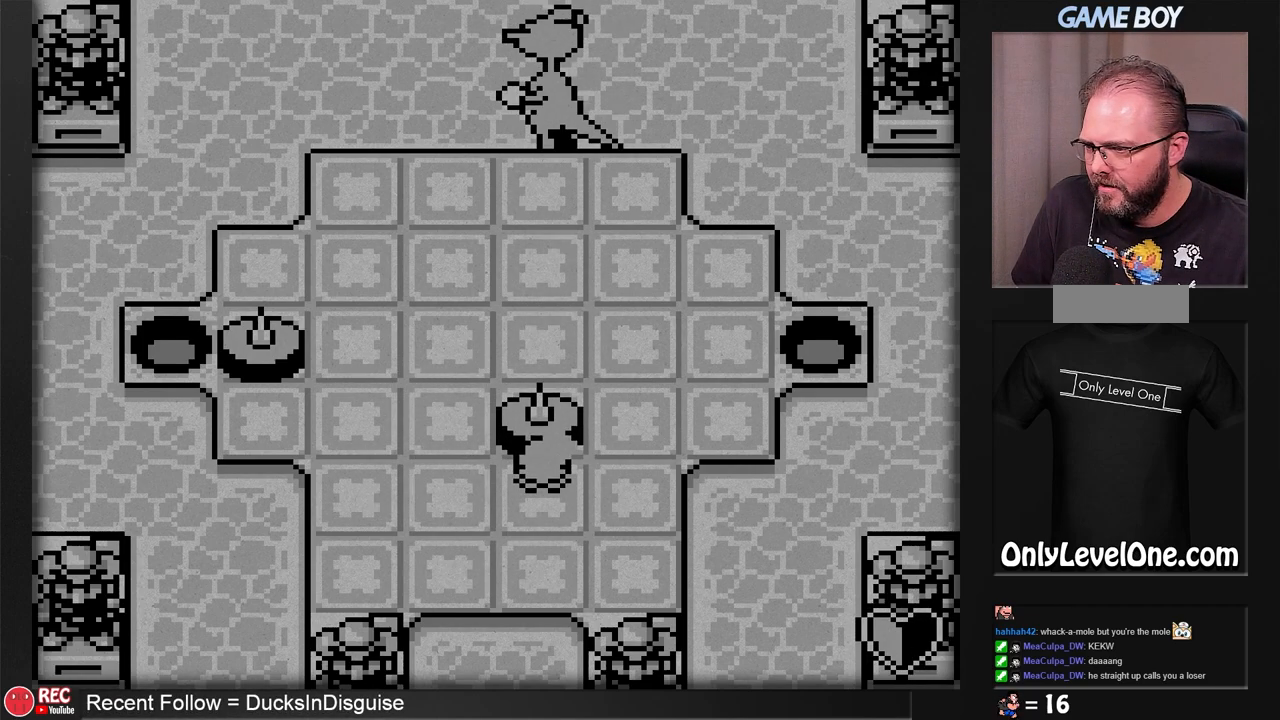
{"buttons": [], "events": [[267, "DPAD_DOWN", "down"], [383, "DPAD_DOWN", "up"]]}
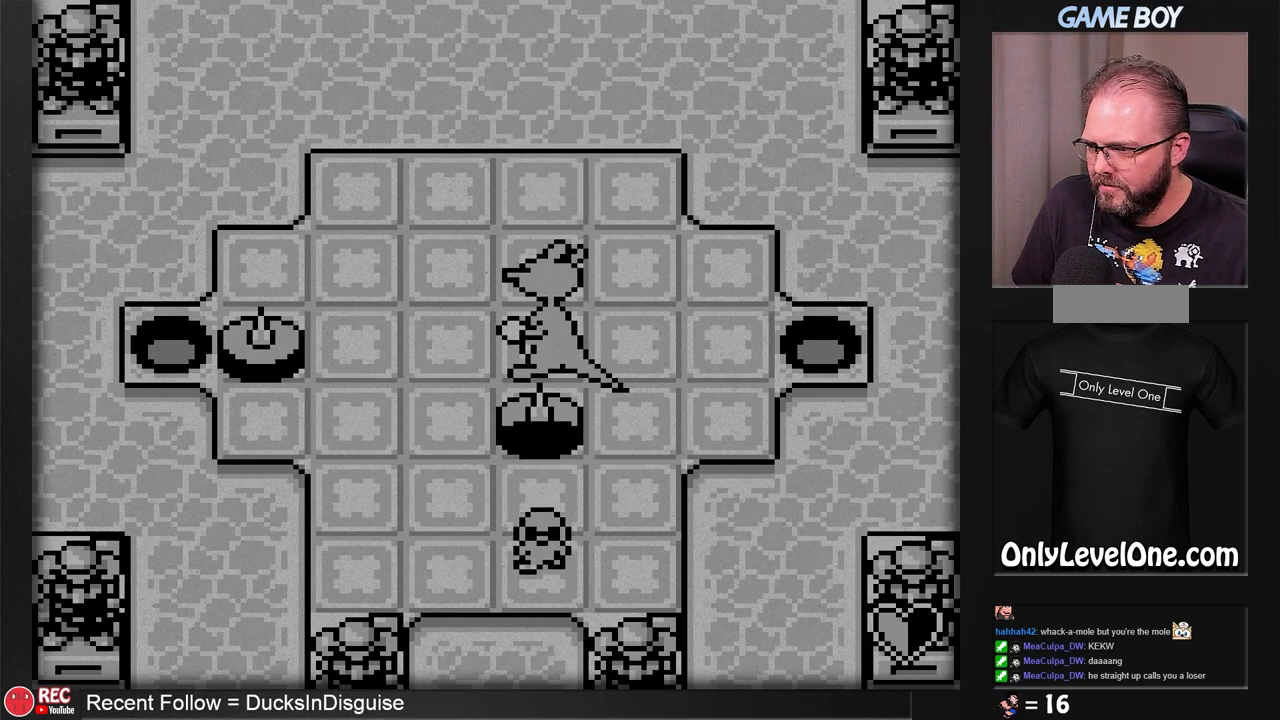
{"buttons": [], "events": []}
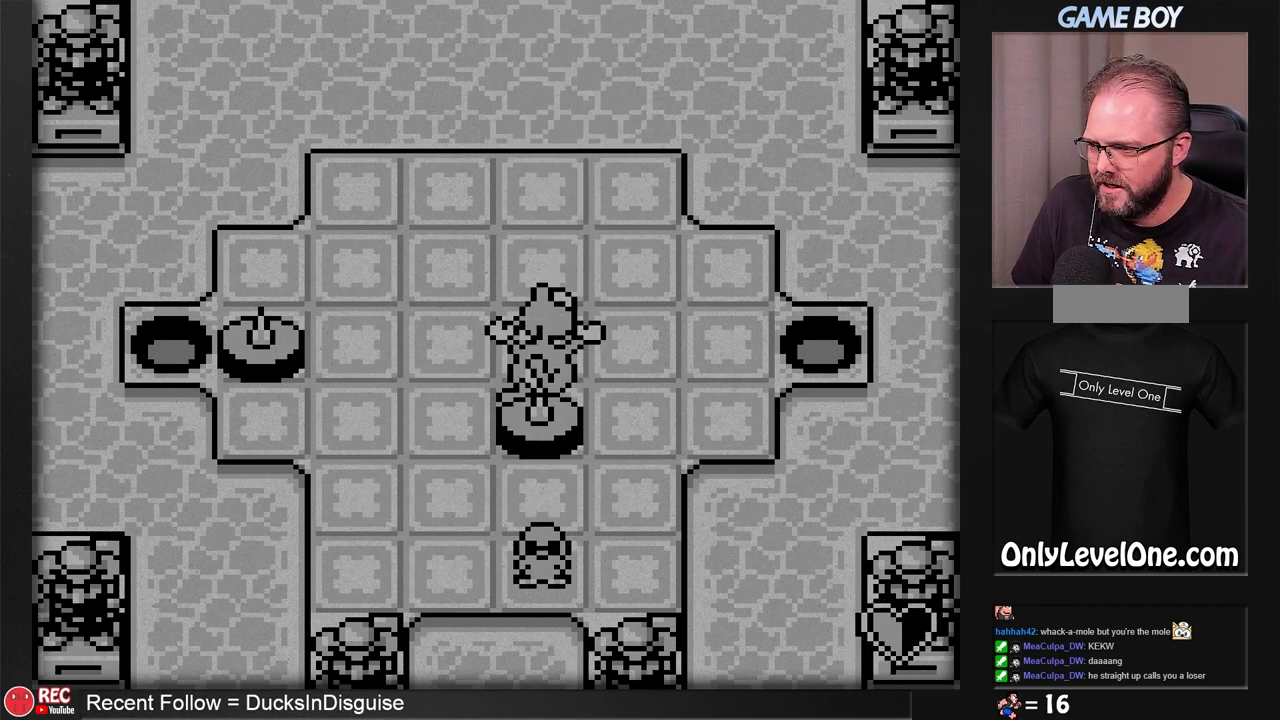
{"buttons": ["DPAD_LEFT"], "events": [[133, "DPAD_LEFT", "down"]]}
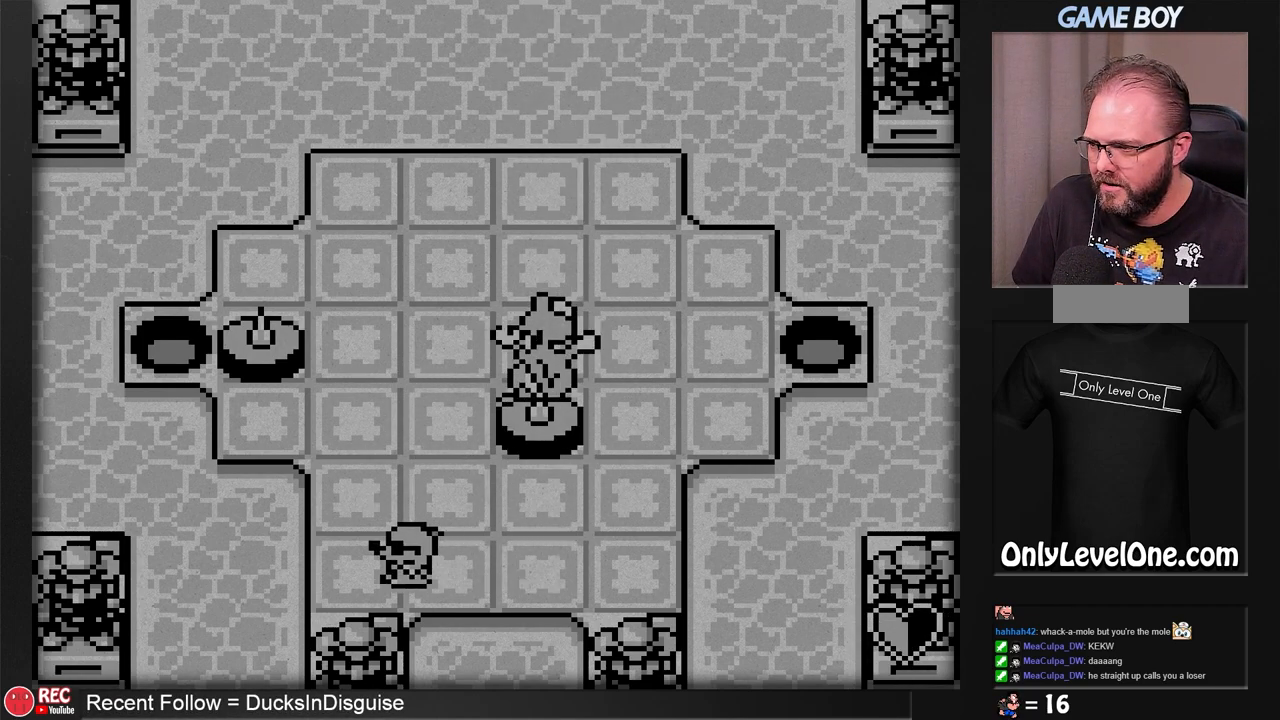
{"buttons": ["DPAD_UP"], "events": [[17, "DPAD_LEFT", "up"], [17, "DPAD_UP", "down"]]}
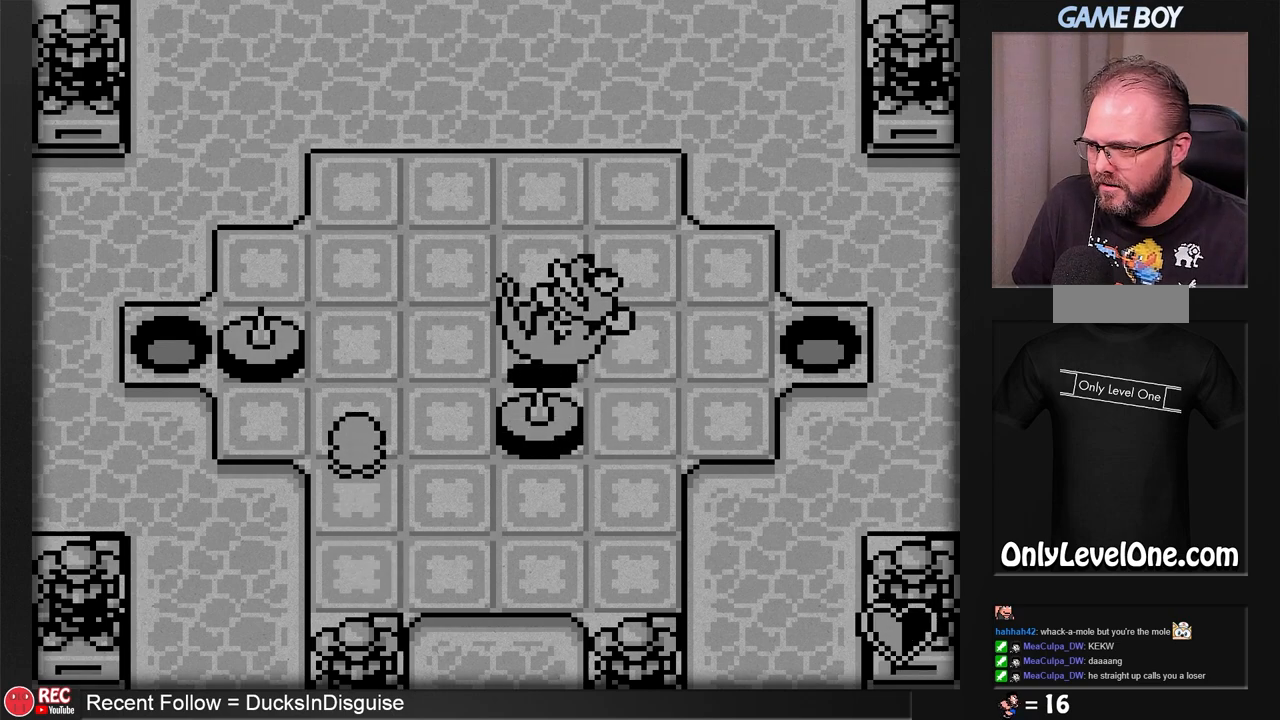
{"buttons": ["DPAD_UP", "DPAD_RIGHT"], "events": [[317, "DPAD_UP", "up"], [450, "DPAD_RIGHT", "down"], [450, "DPAD_UP", "down"]]}
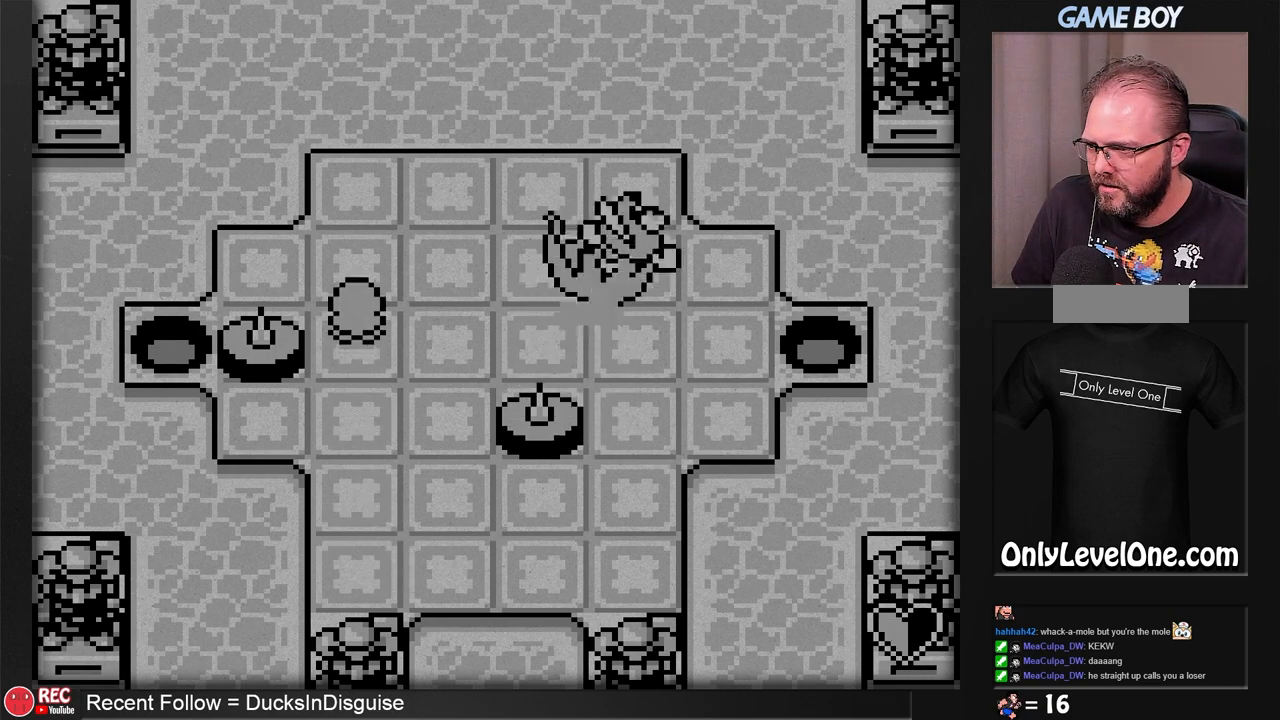
{"buttons": ["DPAD_DOWN"], "events": [[17, "DPAD_UP", "up"], [317, "DPAD_RIGHT", "up"], [450, "DPAD_DOWN", "down"]]}
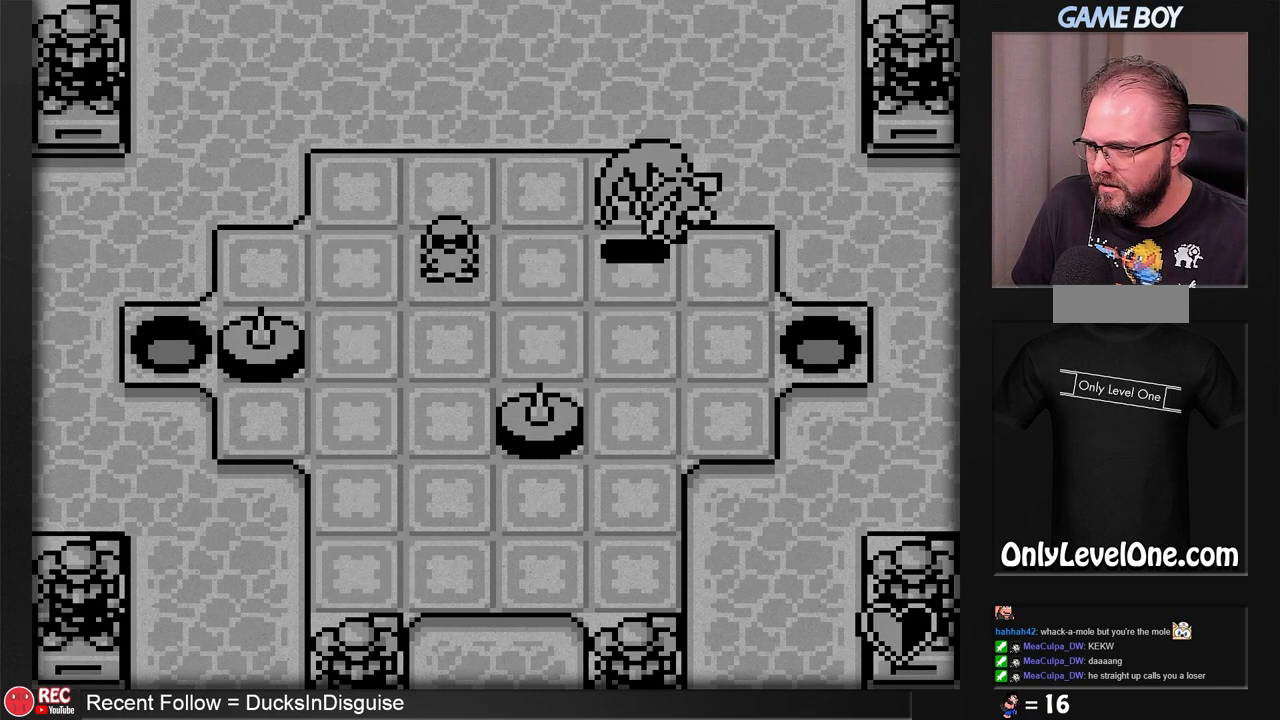
{"buttons": [], "events": [[200, "DPAD_DOWN", "up"], [200, "DPAD_LEFT", "down"], [367, "DPAD_LEFT", "up"]]}
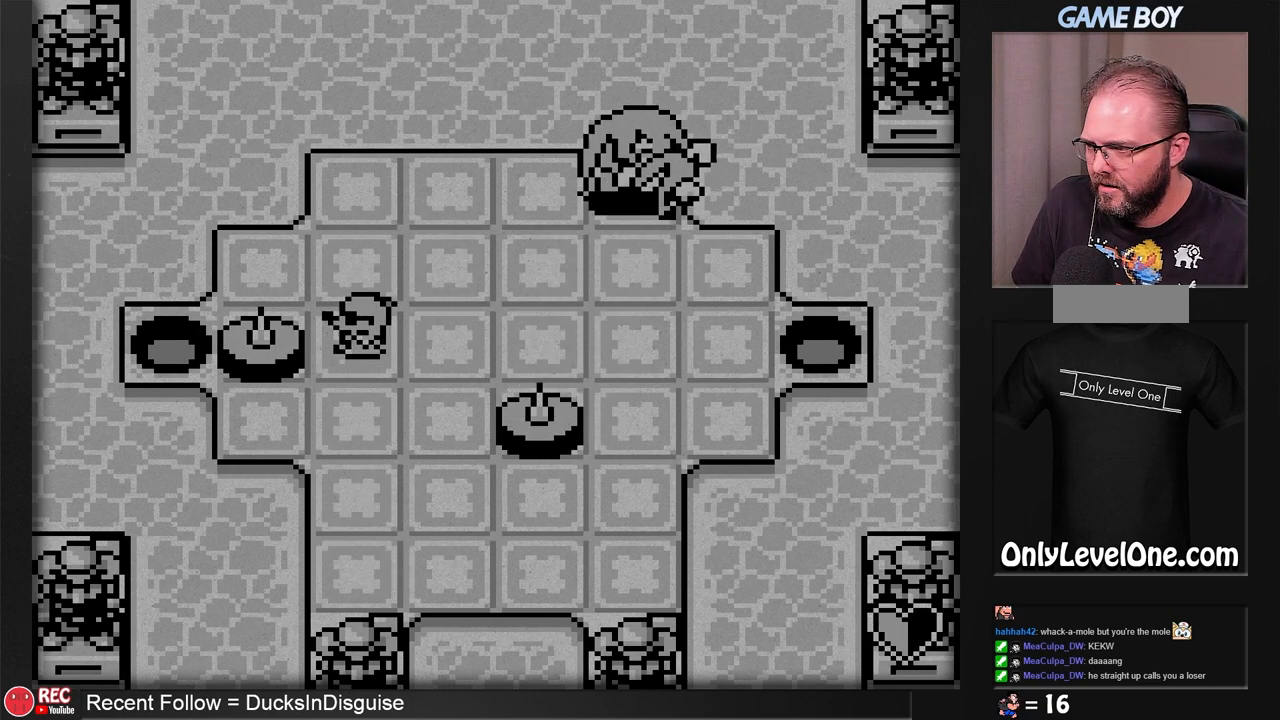
{"buttons": ["B"], "events": [[500, "B", "down"]]}
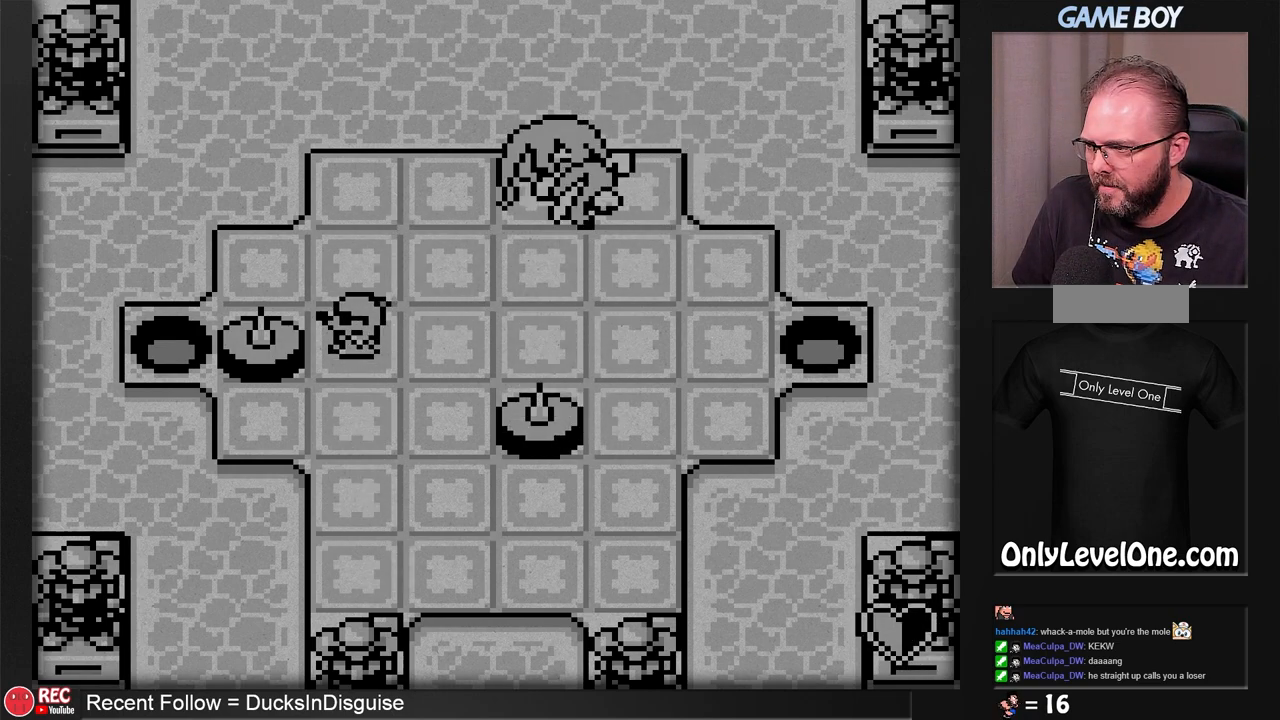
{"buttons": ["B"], "events": []}